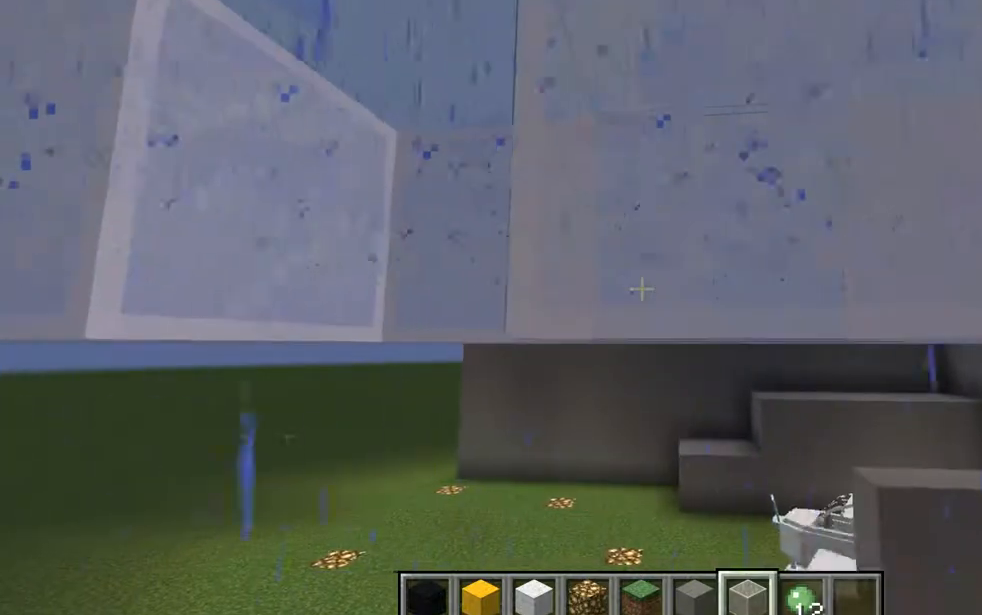
Gameplay with keyboard and mouse; each line is a JSON object with the keys and mouse buttons held at the frame after it. "events" lists presses ("down") and releases ("up") of "a", "d", "e", "escape", "f1", "f5", "q", "s", "shift", "space", "t", "tab", "w", "mouse_left", "mouse_right", "mouse_wheel_up" and "mouse_wheel_down" between this image and that frame as [ms after this image, input, new state], when the widget could be followed in between. "mouse_left", "mouse_right", "mouse_wheel_up", "mouse_wheel_down" = the "left", "right", "wheel_up", "wheel_down" buttons of the "mouse" list. No other keys are recorded. Fast repeated clicks can show as one long hold. Mouse movement is not recorded. Not read: other_keys.
{"keys": ["a"], "mouse": [], "events": [[34, "a", "up"], [34, "w", "up"], [117, "mouse_left", "up"], [367, "a", "down"]]}
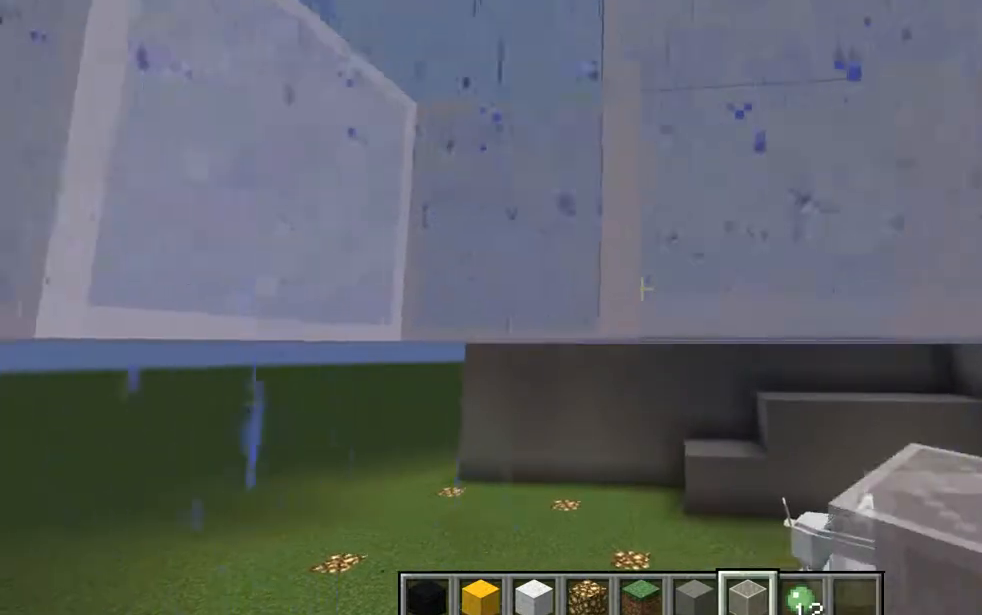
{"keys": [], "mouse": [], "events": [[117, "a", "up"], [183, "mouse_left", "down"], [217, "d", "down"], [317, "mouse_left", "up"], [467, "d", "up"]]}
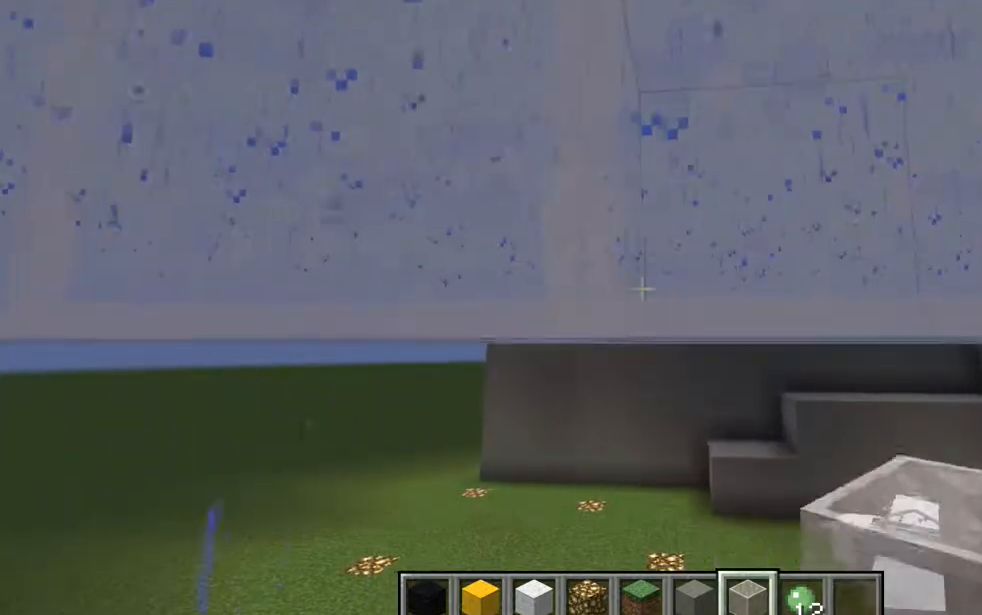
{"keys": ["d"], "mouse": [], "events": [[217, "d", "down"]]}
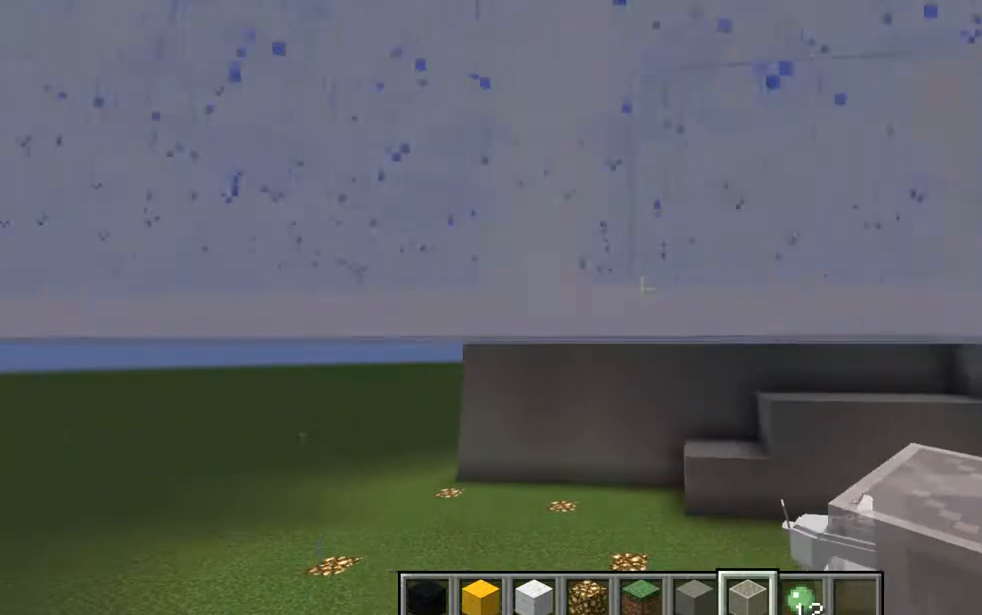
{"keys": [], "mouse": ["left"], "events": [[50, "d", "up"], [467, "mouse_left", "down"]]}
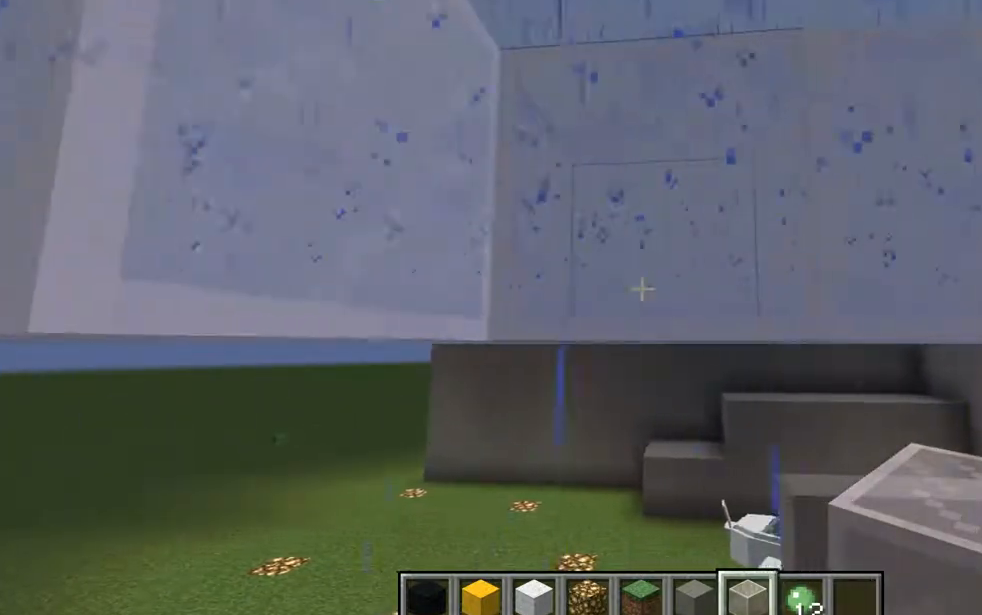
{"keys": [], "mouse": ["left"], "events": [[116, "mouse_left", "up"], [183, "d", "down"], [383, "d", "up"], [433, "mouse_left", "down"]]}
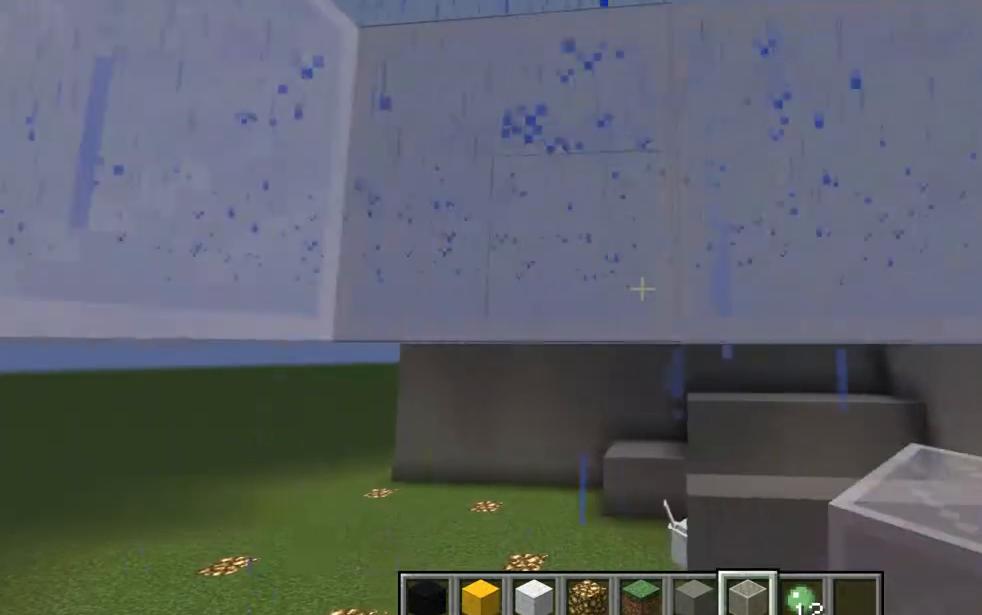
{"keys": ["a"], "mouse": [], "events": [[34, "mouse_left", "up"], [367, "mouse_left", "down"], [484, "a", "down"], [484, "mouse_left", "up"]]}
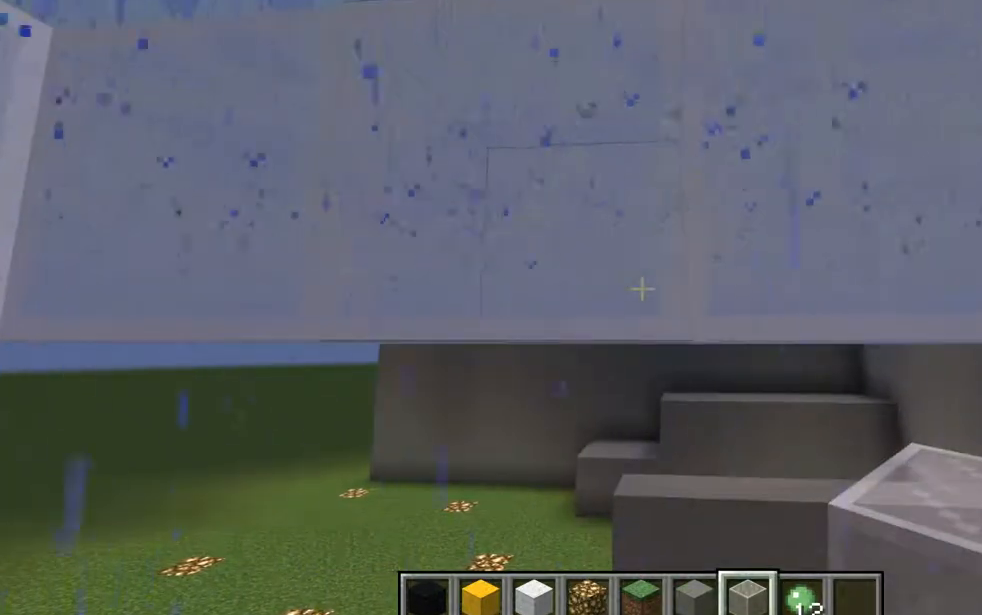
{"keys": ["a", "s"], "mouse": [], "events": [[250, "s", "down"], [300, "a", "up"], [300, "s", "up"], [467, "a", "down"], [467, "s", "down"]]}
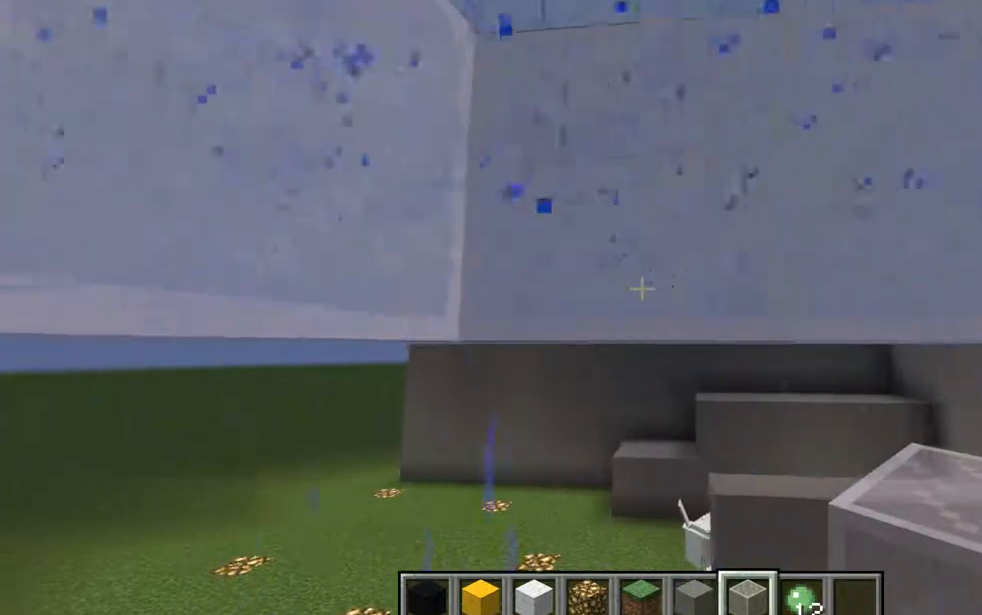
{"keys": [], "mouse": [], "events": [[100, "a", "up"], [100, "s", "up"], [184, "mouse_left", "down"], [217, "d", "down"], [367, "mouse_left", "up"], [417, "d", "up"]]}
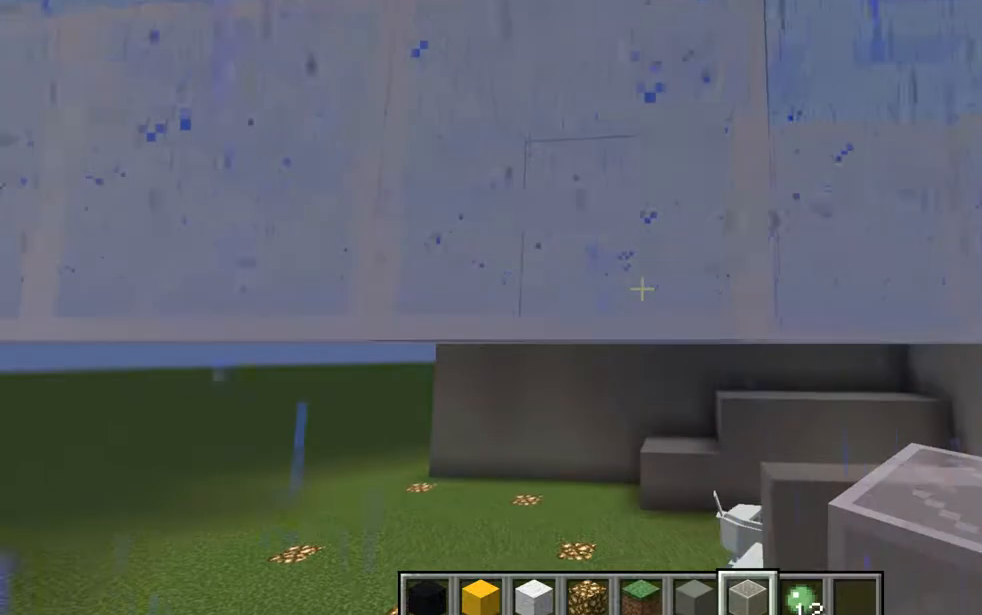
{"keys": [], "mouse": [], "events": [[116, "d", "down"], [233, "d", "up"]]}
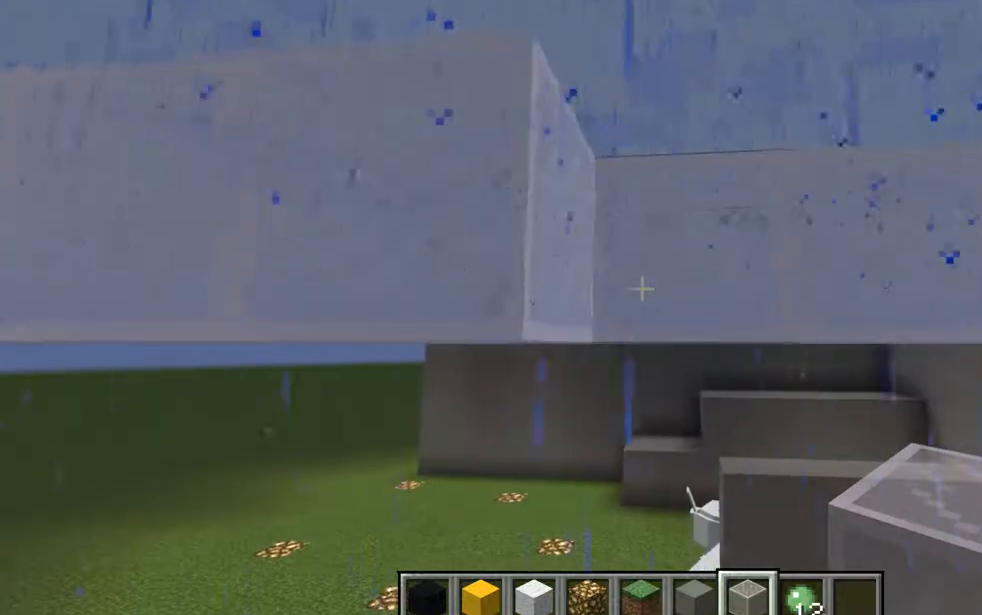
{"keys": [], "mouse": [], "events": [[34, "mouse_left", "down"], [167, "mouse_left", "up"], [217, "d", "down"], [434, "d", "up"]]}
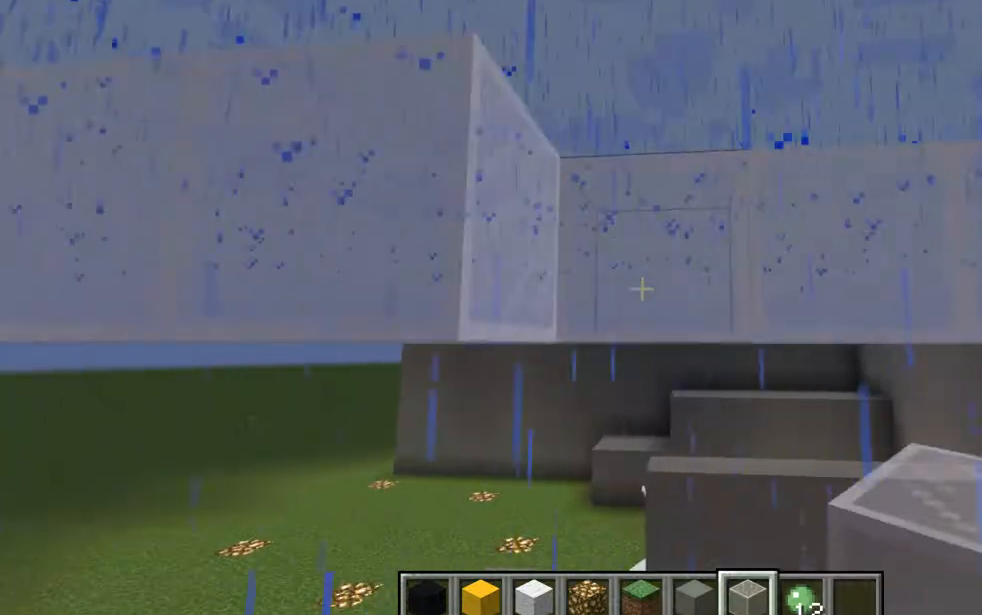
{"keys": [], "mouse": [], "events": [[33, "mouse_left", "down"], [166, "mouse_left", "up"]]}
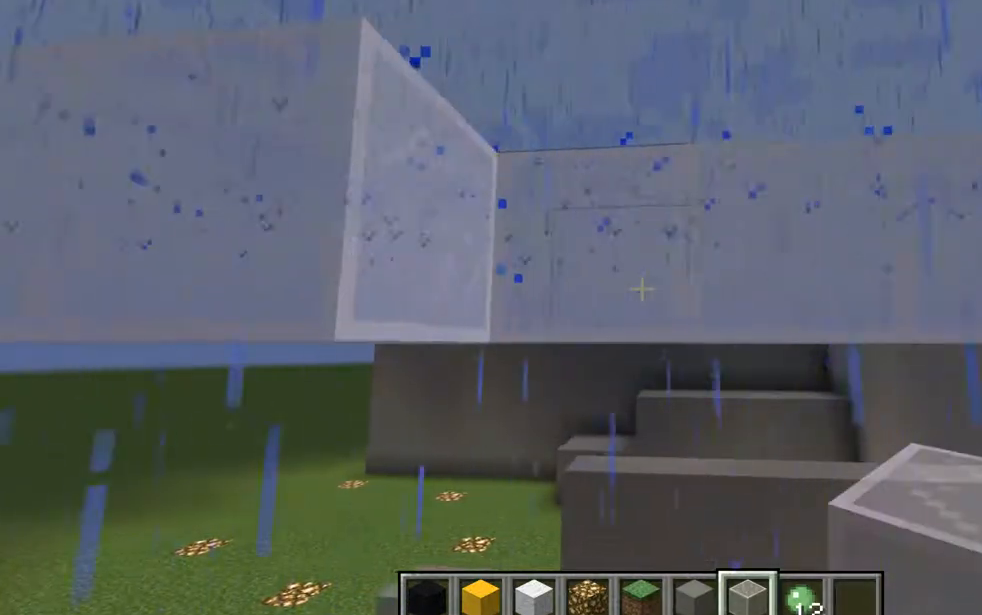
{"keys": [], "mouse": [], "events": []}
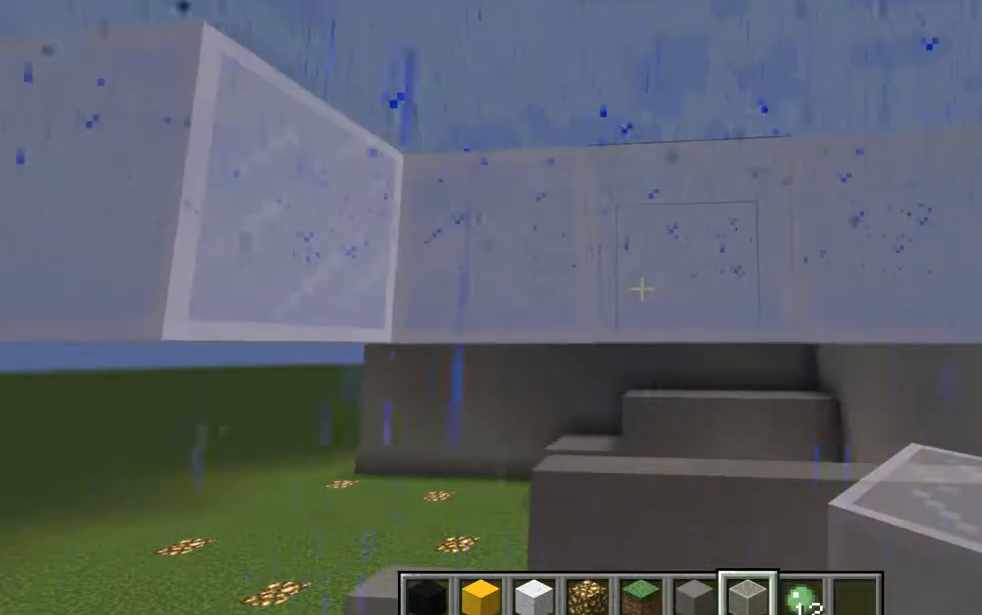
{"keys": ["a"], "mouse": [], "events": [[367, "a", "down"]]}
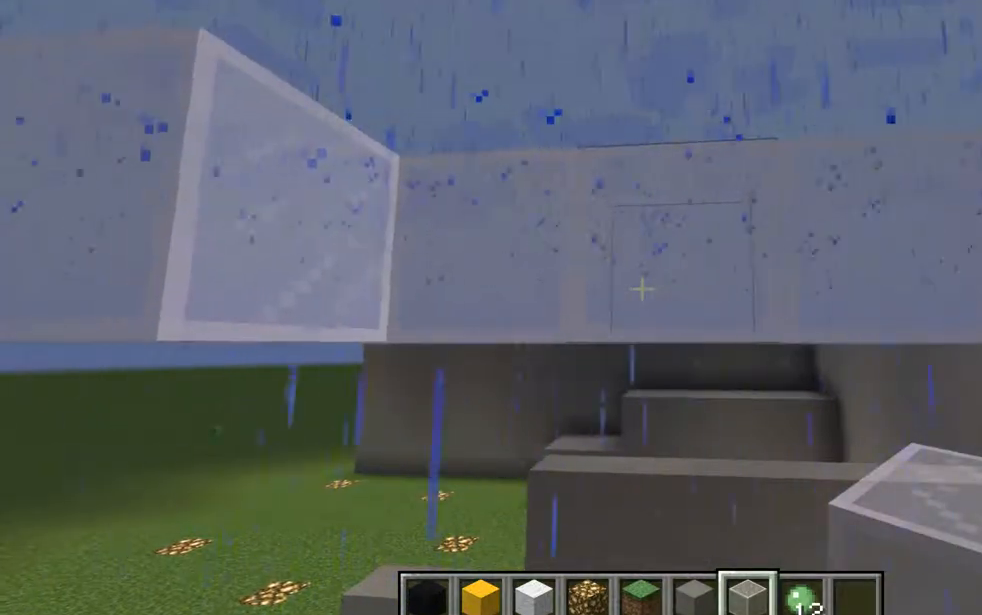
{"keys": ["d"], "mouse": ["left"], "events": [[117, "a", "up"], [250, "mouse_left", "down"], [300, "d", "down"]]}
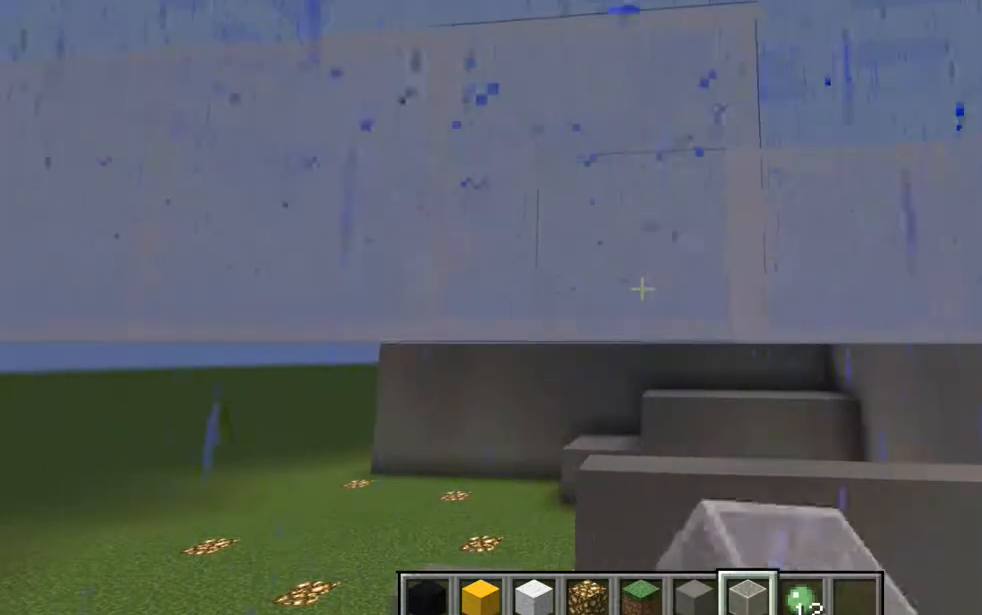
{"keys": [], "mouse": ["left"], "events": [[16, "d", "up"], [16, "mouse_left", "up"], [367, "mouse_left", "down"]]}
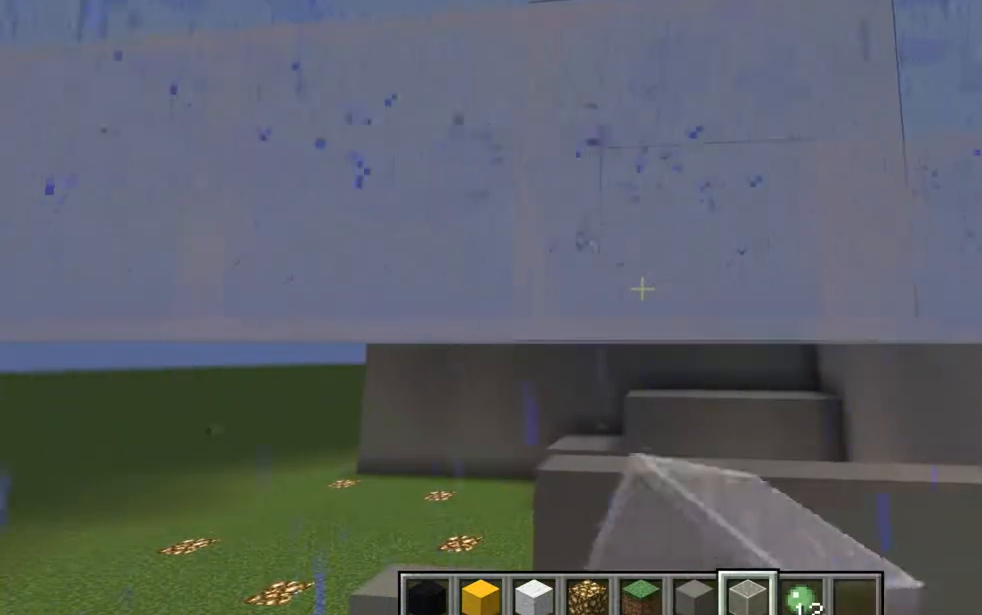
{"keys": [], "mouse": [], "events": [[50, "mouse_left", "up"], [217, "d", "down"], [417, "d", "up"]]}
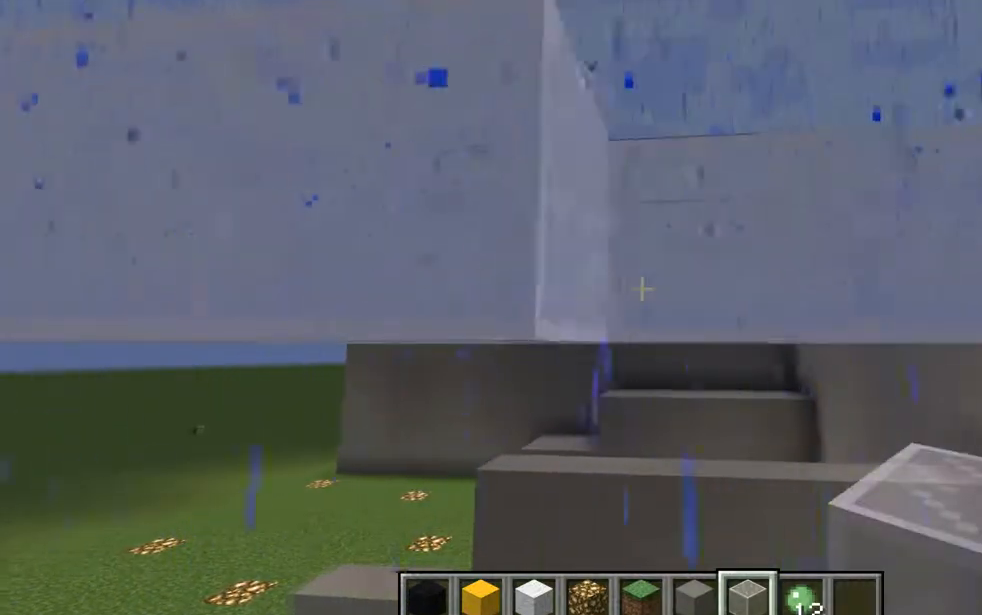
{"keys": ["d"], "mouse": [], "events": [[133, "mouse_left", "down"], [283, "mouse_left", "up"], [367, "d", "down"]]}
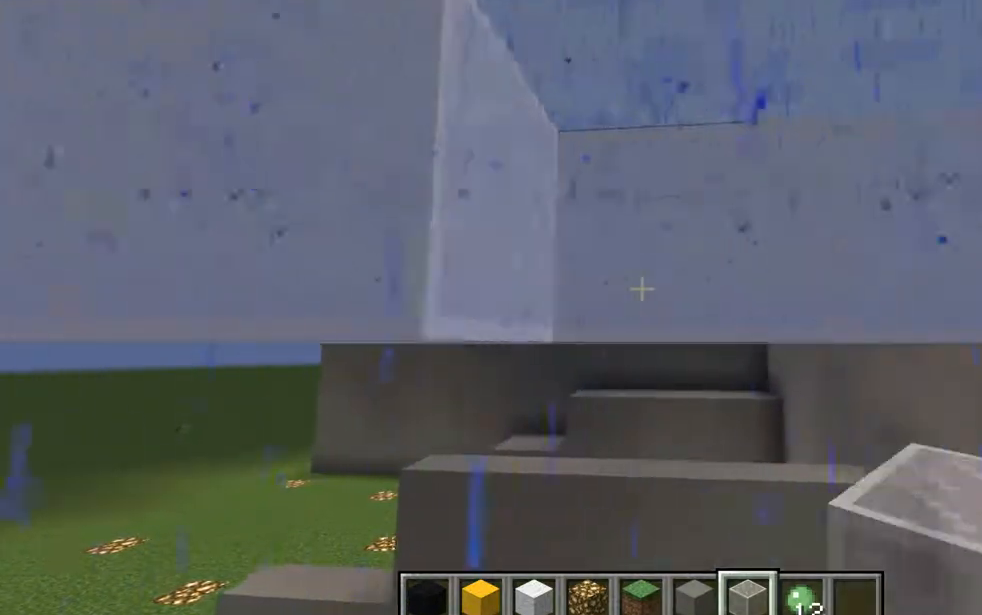
{"keys": ["a"], "mouse": [], "events": [[117, "d", "up"], [117, "mouse_left", "down"], [250, "mouse_left", "up"], [284, "a", "down"]]}
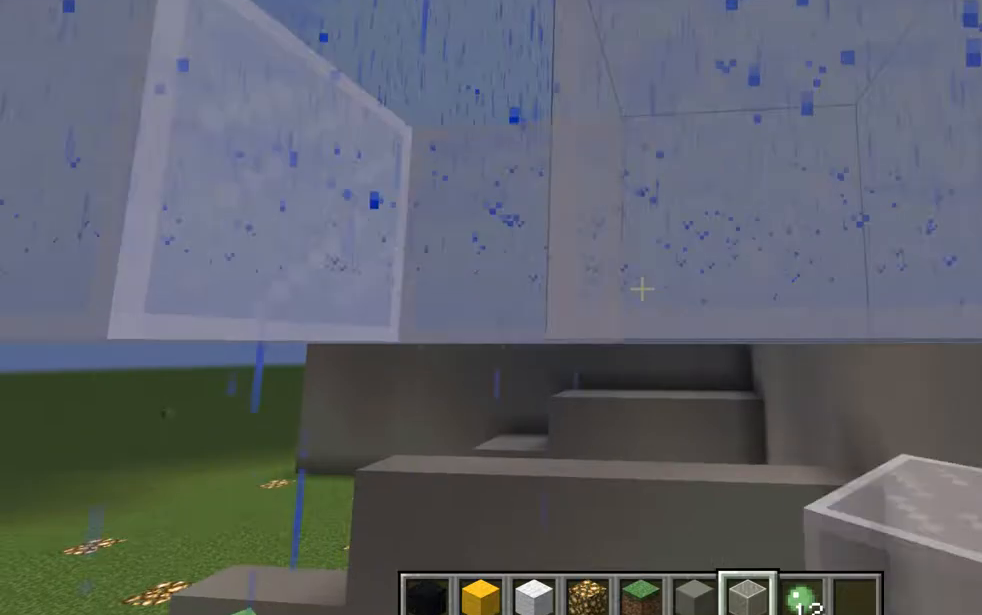
{"keys": [], "mouse": [], "events": [[33, "a", "up"], [166, "mouse_left", "down"], [300, "d", "down"], [367, "mouse_left", "up"], [450, "s", "down"], [467, "d", "up"], [467, "s", "up"]]}
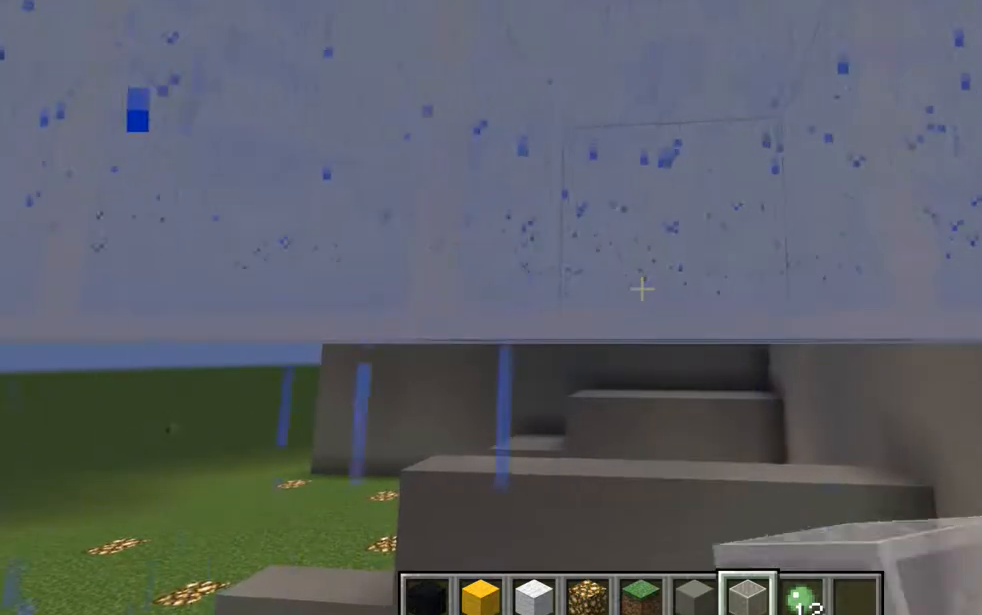
{"keys": [], "mouse": [], "events": [[217, "s", "down"], [417, "s", "up"]]}
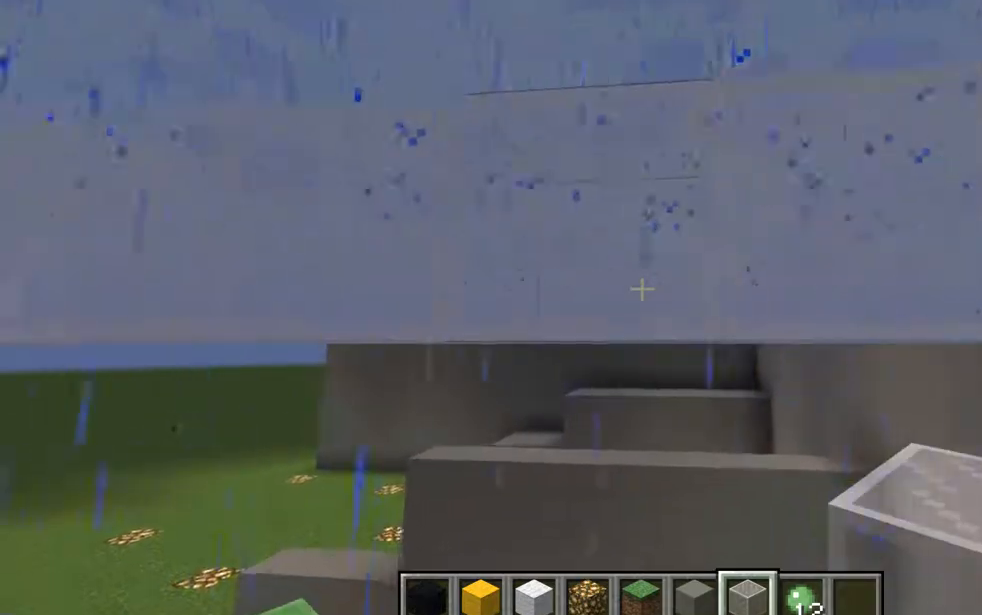
{"keys": [], "mouse": ["left"], "events": [[116, "d", "down"], [317, "d", "up"], [483, "mouse_left", "down"]]}
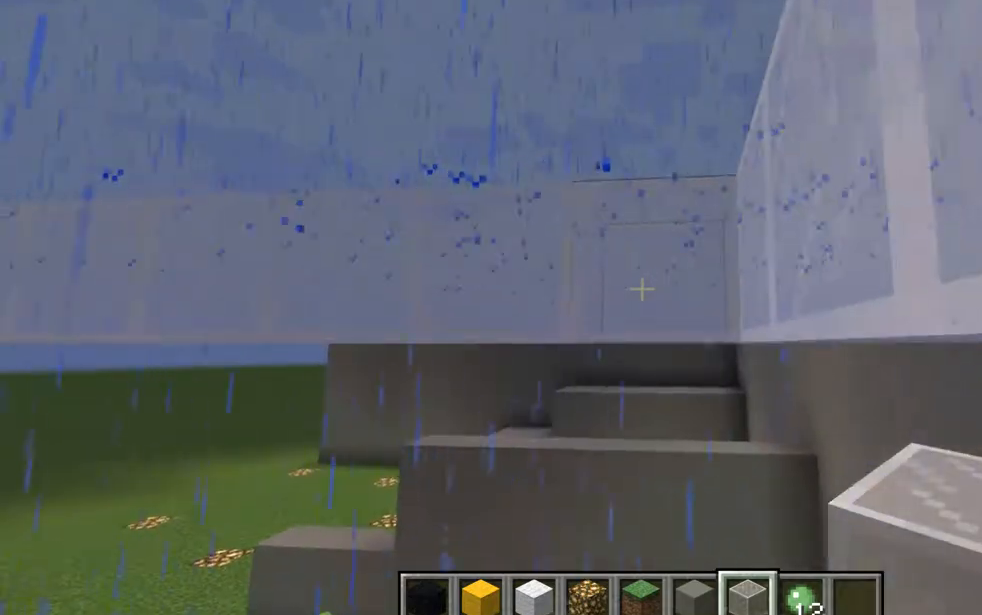
{"keys": [], "mouse": ["left"], "events": [[200, "a", "down"], [200, "mouse_left", "up"], [484, "a", "up"], [484, "mouse_left", "down"]]}
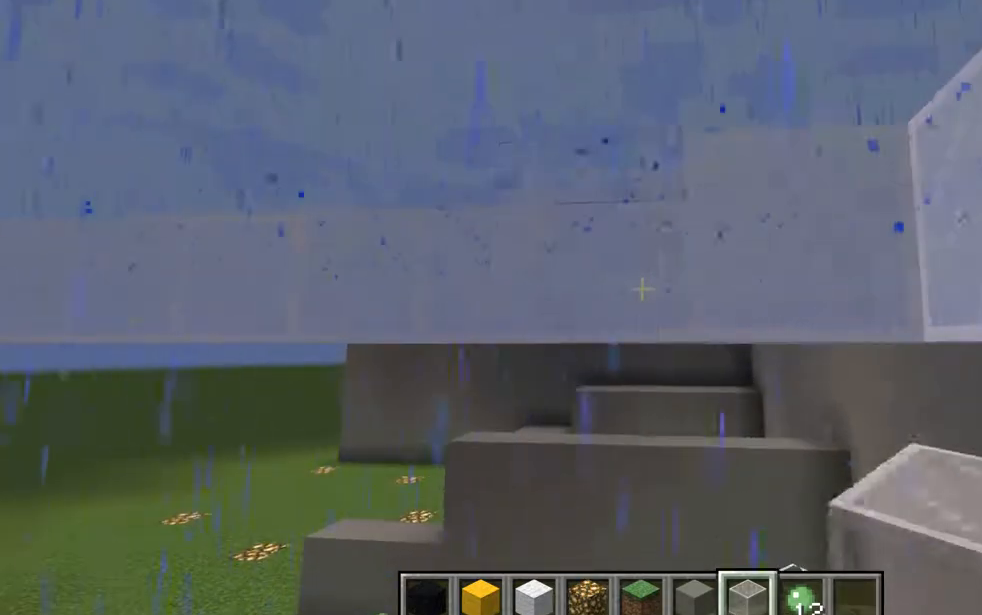
{"keys": [], "mouse": [], "events": [[116, "a", "down"], [116, "w", "down"], [183, "mouse_left", "up"], [183, "w", "up"], [233, "a", "up"], [367, "mouse_left", "down"], [500, "mouse_left", "up"]]}
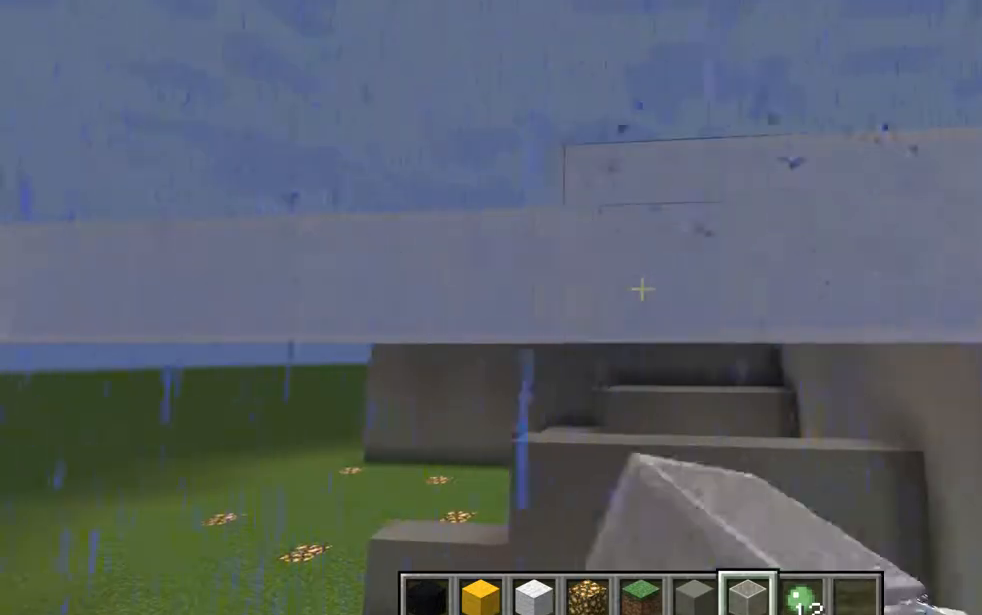
{"keys": [], "mouse": [], "events": [[250, "a", "down"], [250, "w", "down"], [300, "w", "up"], [367, "a", "up"]]}
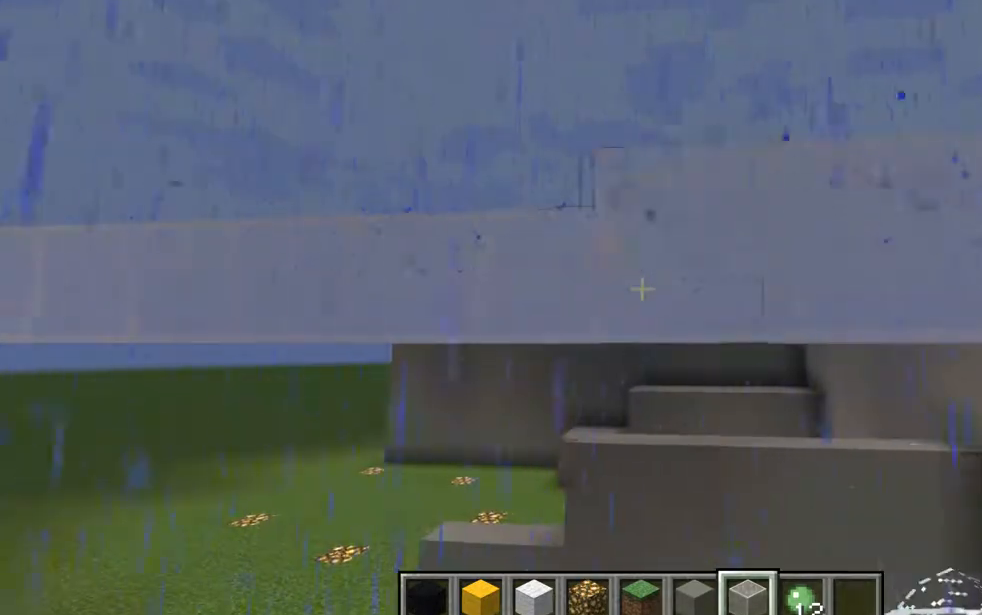
{"keys": [], "mouse": ["left"], "events": [[16, "mouse_left", "down"], [116, "mouse_left", "up"], [483, "mouse_left", "down"]]}
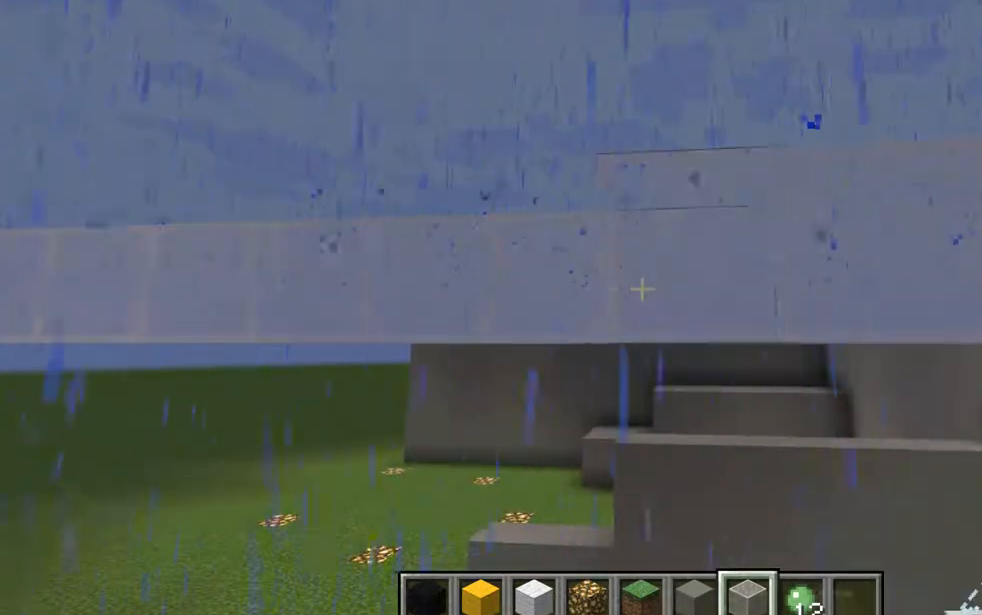
{"keys": [], "mouse": ["left"], "events": [[117, "mouse_left", "up"], [250, "a", "down"], [300, "a", "up"], [367, "mouse_left", "down"]]}
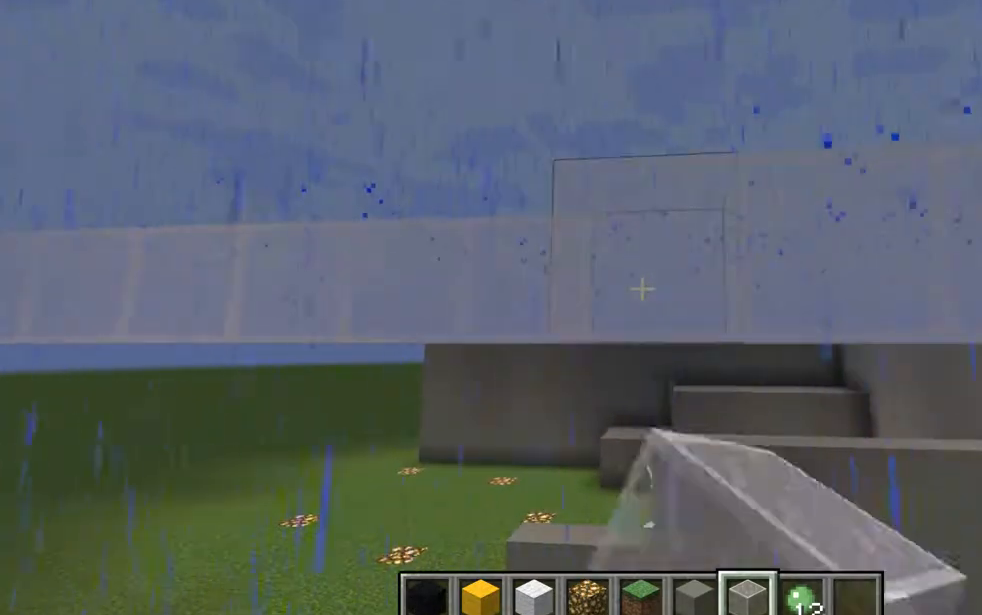
{"keys": ["a"], "mouse": [], "events": [[66, "mouse_left", "up"], [433, "a", "down"]]}